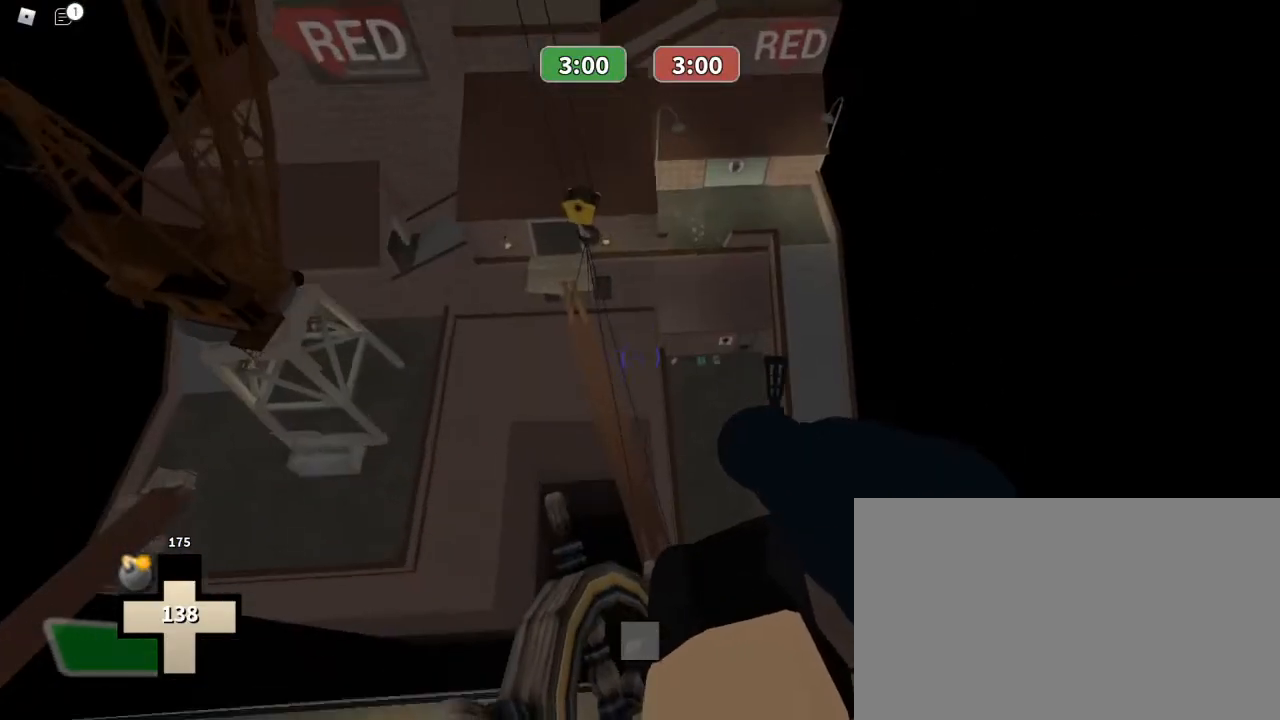
Gameplay with keyboard and mouse; each line is a JSON object with the keys and mouse buttons held at the frame after it. "events" lists presses ("down") and releases ("up") of "1", "2", "3", "4", "5", "a", "alt", "c", "caps_lock", "ctrl", "d", "e", "f", "g", "q", "r", "s", "shift", "space", "t", "tab", "v", "w", "x", "z", "mouse_left", "mouse_wheel" and "mouse_right" between this image and that frame as [ms after this image, input, new state], when the widget could be followed in between. "mouse_left", "mouse_wheel", "mouse_right" = the "left", "wheel", "right" buttons of the "mouse" list. No other keys are recorded. "wheel" means that the mouse wheel is clicked or scrolled. Not read: mouse_move.
{"keys": ["w"], "mouse": ["left"], "events": []}
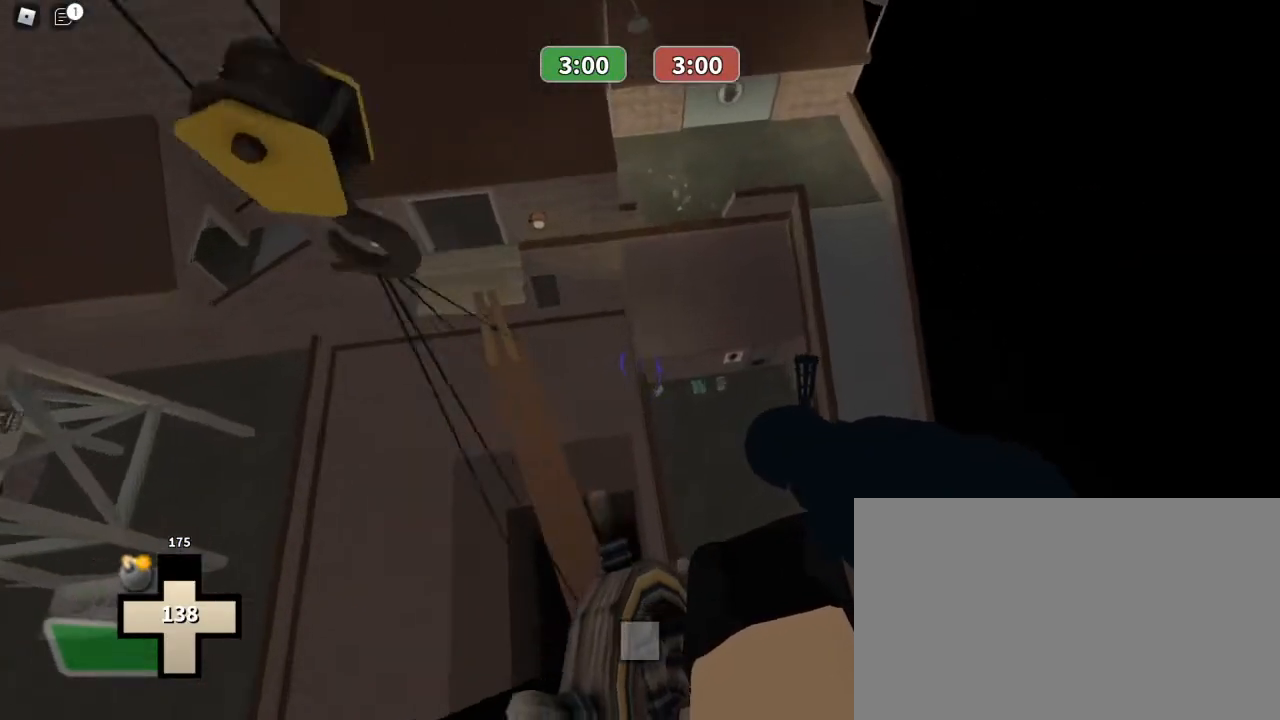
{"keys": ["w"], "mouse": [], "events": [[367, "mouse_left", "up"]]}
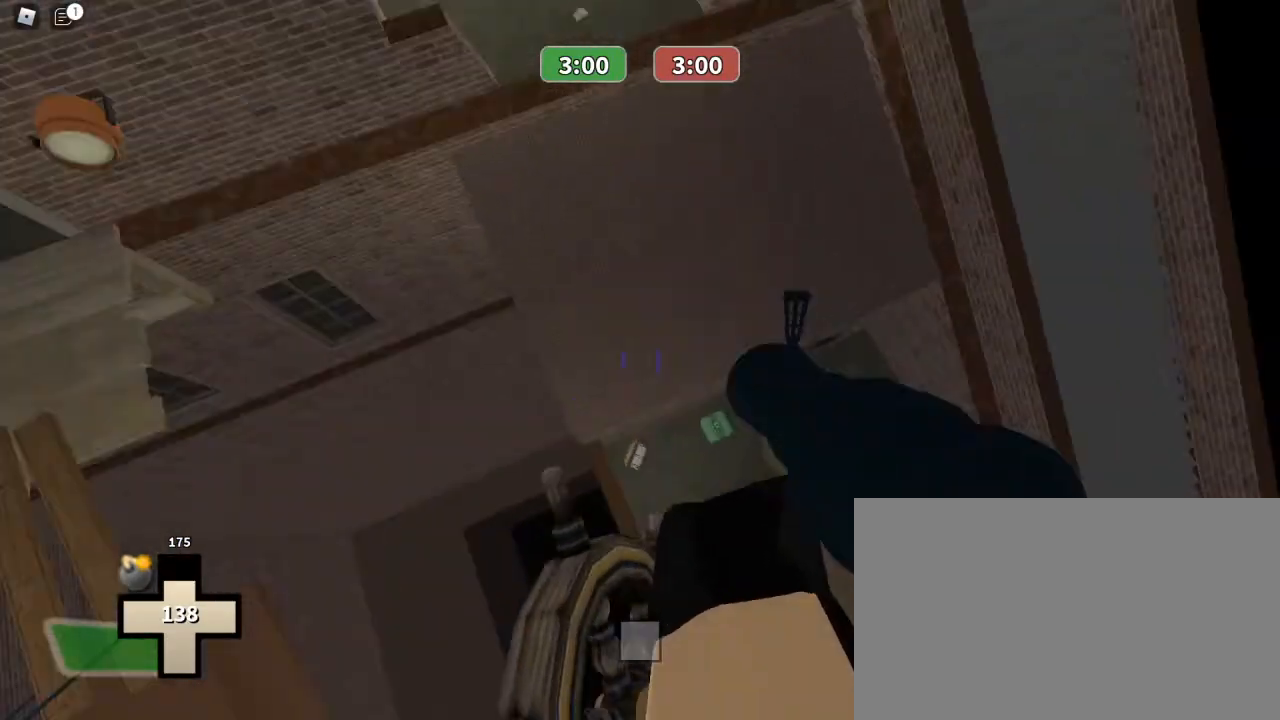
{"keys": ["w"], "mouse": [], "events": []}
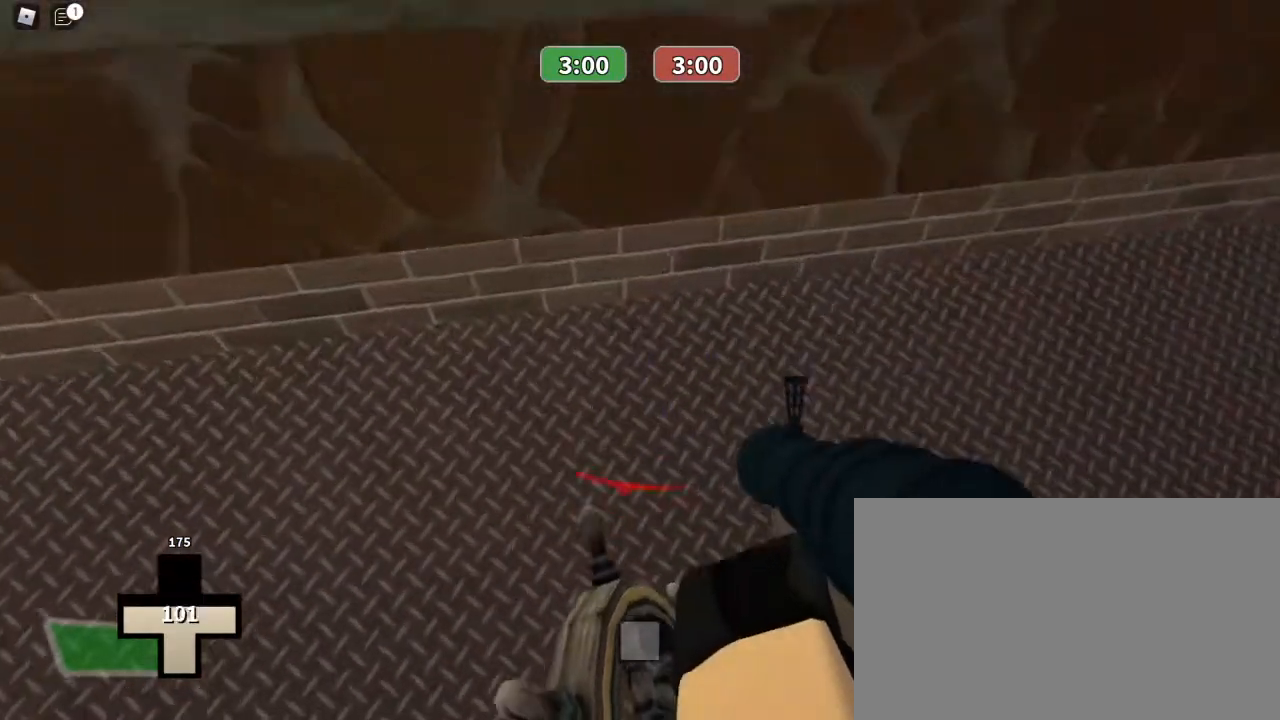
{"keys": ["d", "w"], "mouse": [], "events": [[300, "d", "down"]]}
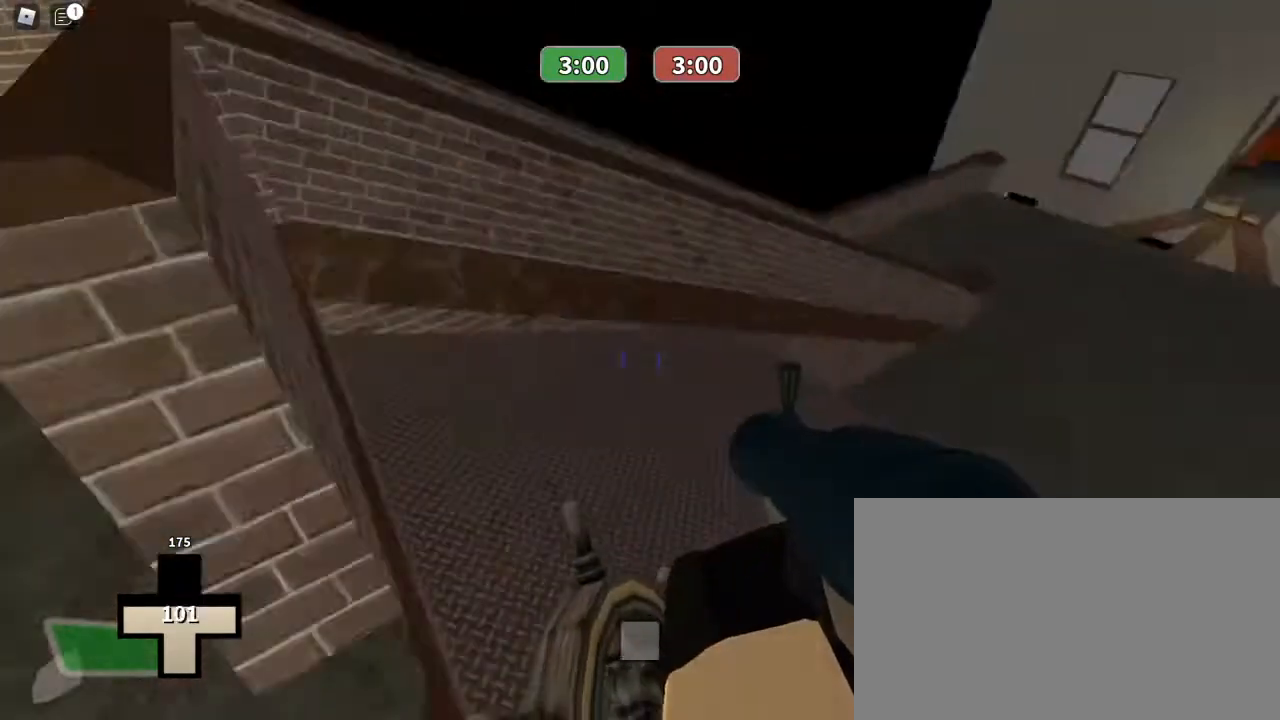
{"keys": ["w"], "mouse": [], "events": [[233, "d", "up"]]}
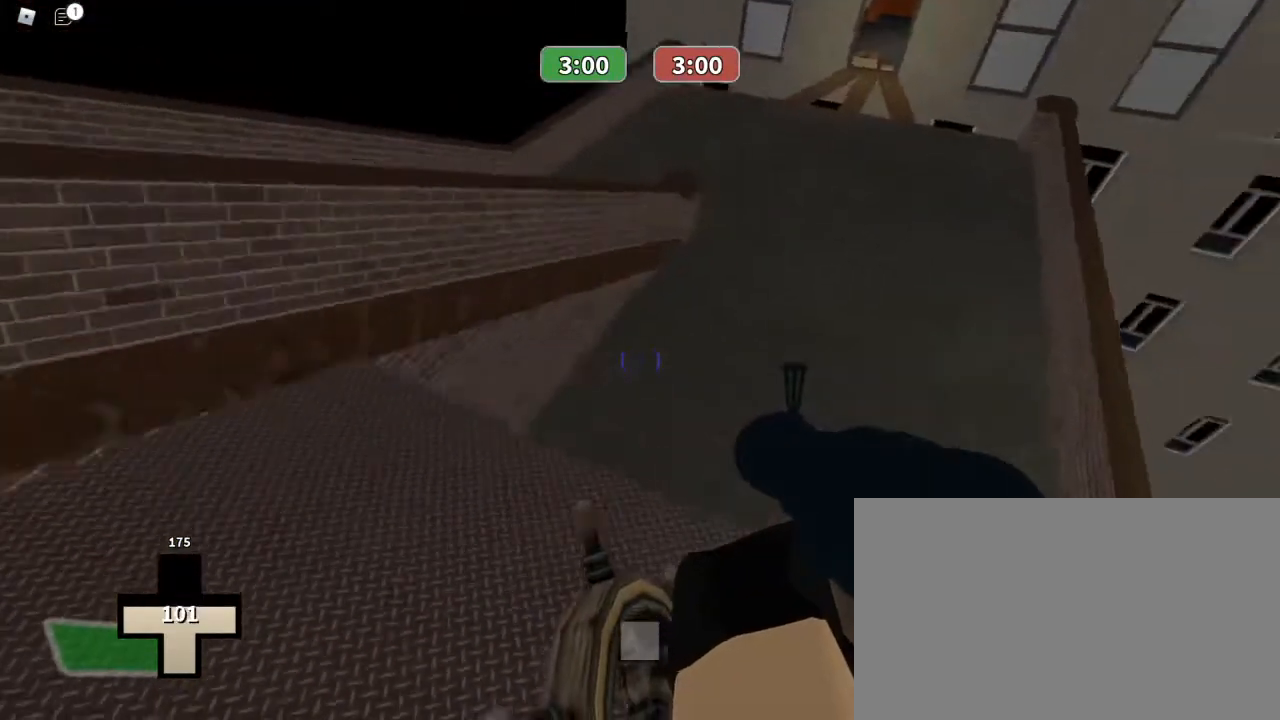
{"keys": ["w"], "mouse": [], "events": []}
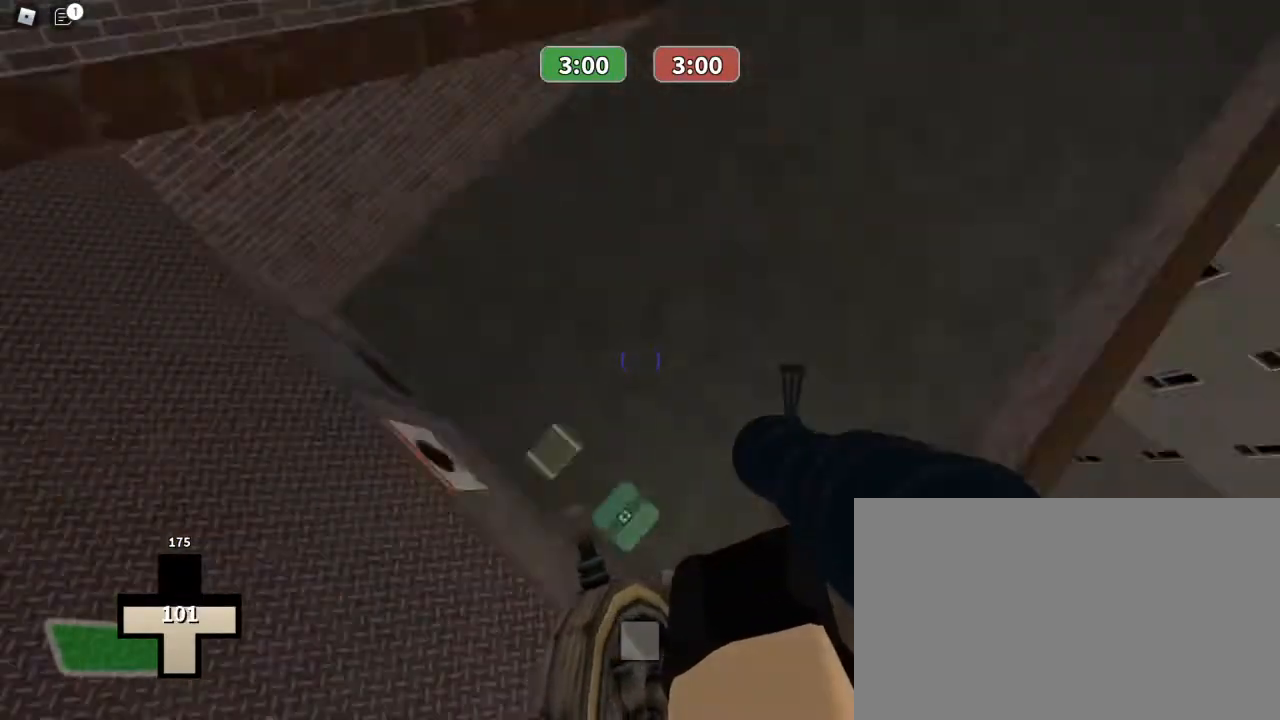
{"keys": ["w"], "mouse": [], "events": []}
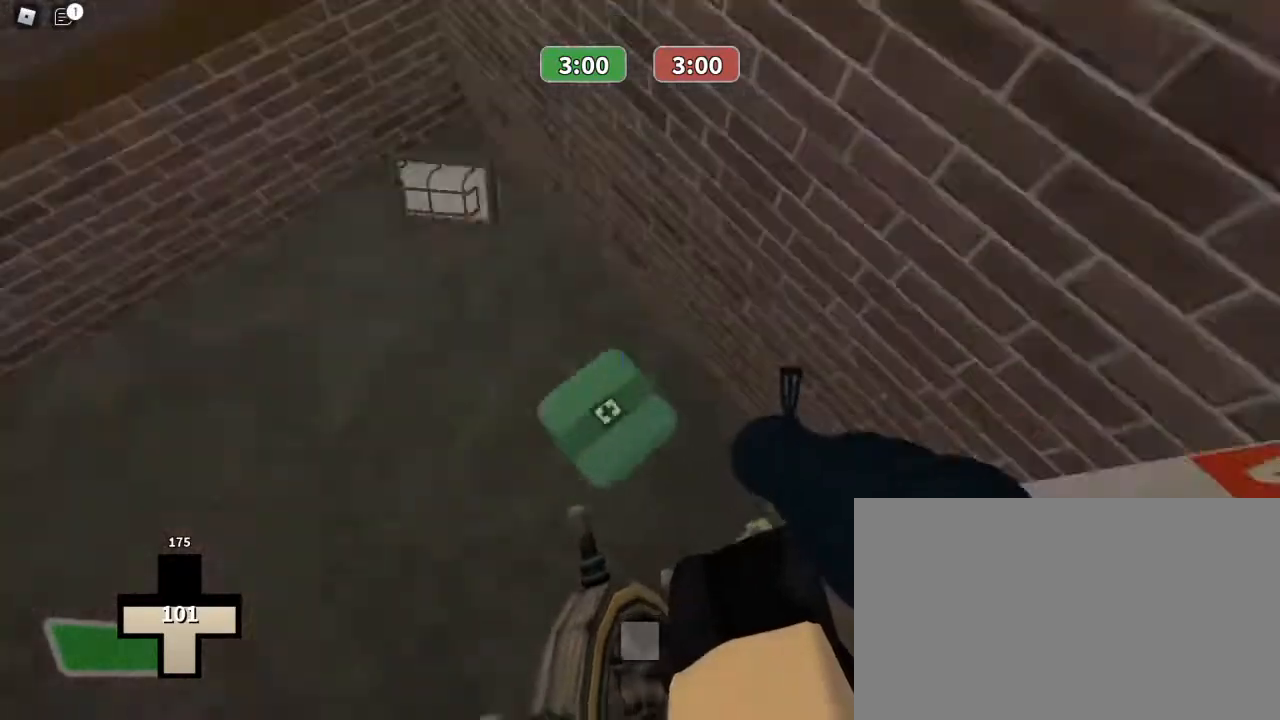
{"keys": ["w"], "mouse": [], "events": []}
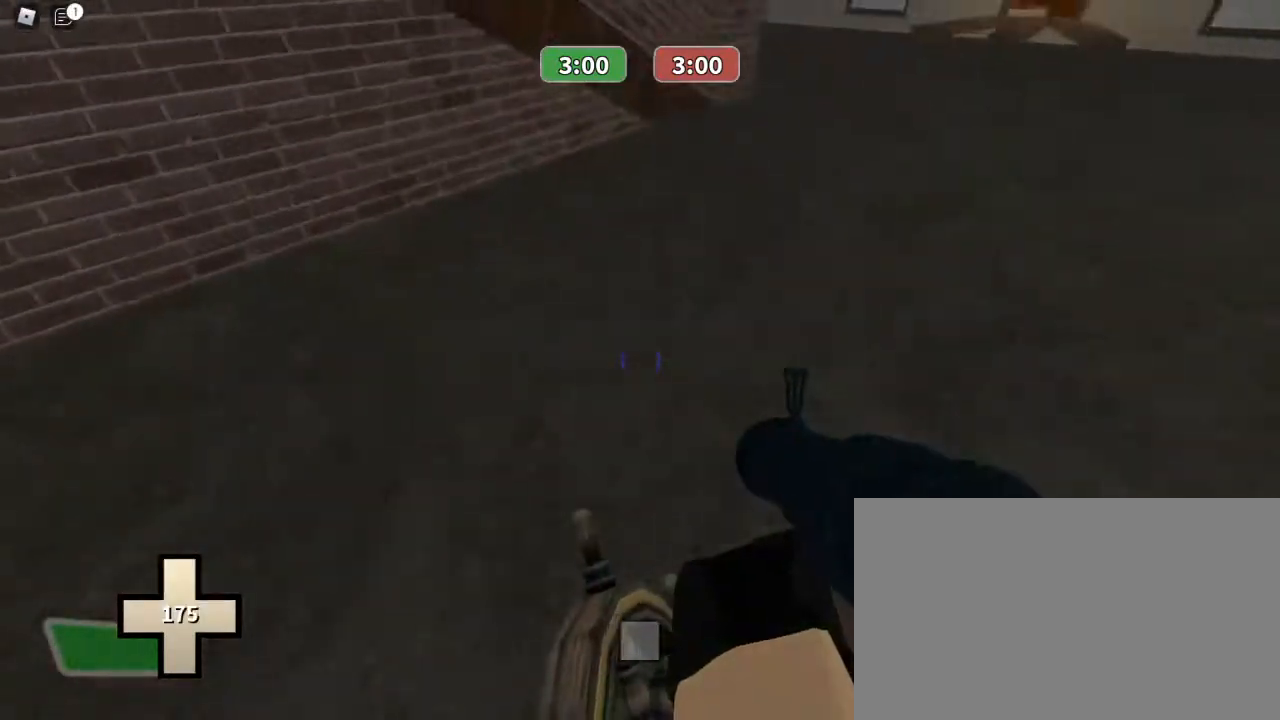
{"keys": ["d", "w"], "mouse": [], "events": [[433, "d", "down"]]}
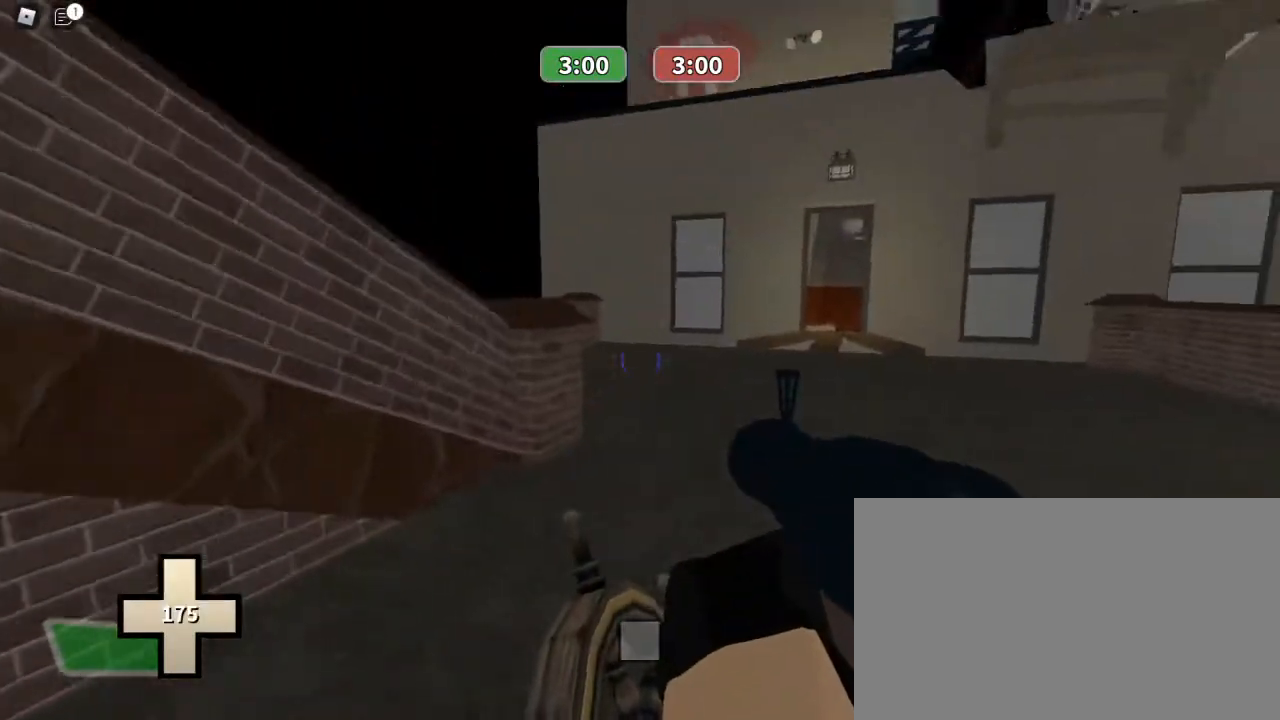
{"keys": ["d", "space", "w"], "mouse": [], "events": [[500, "space", "down"]]}
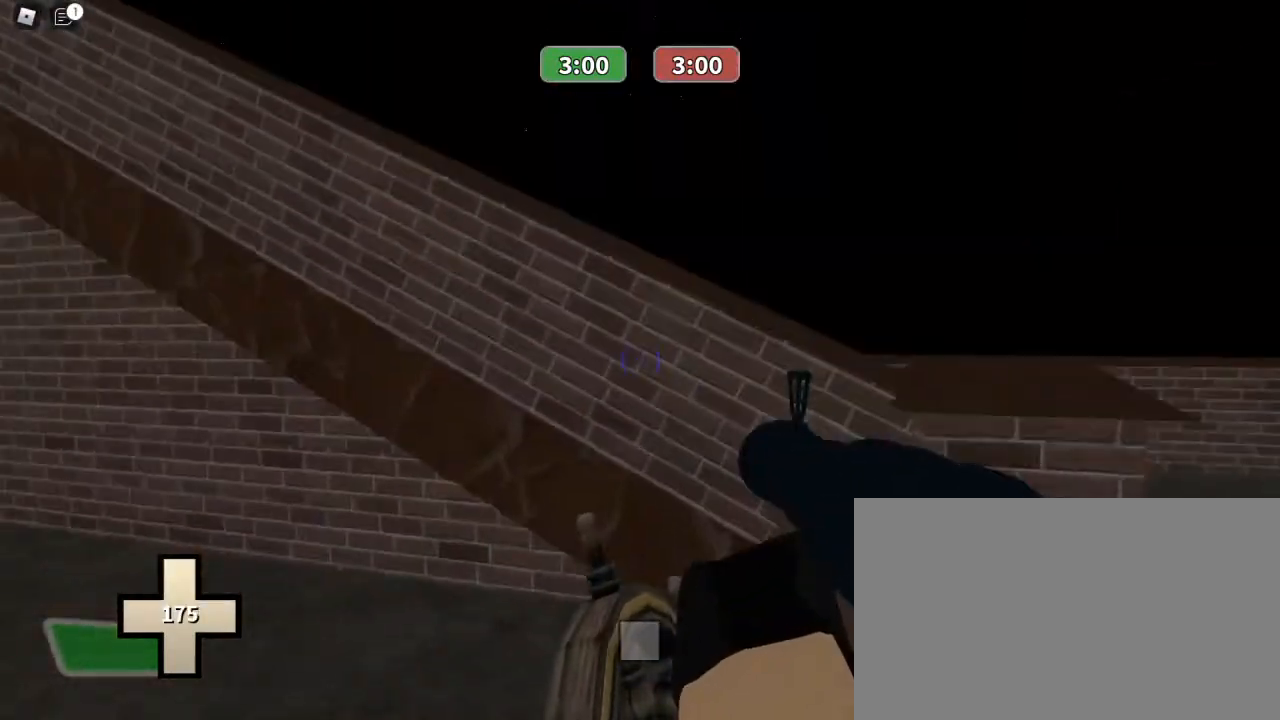
{"keys": ["d", "w"], "mouse": [], "events": [[133, "space", "up"], [300, "space", "down"], [400, "space", "up"]]}
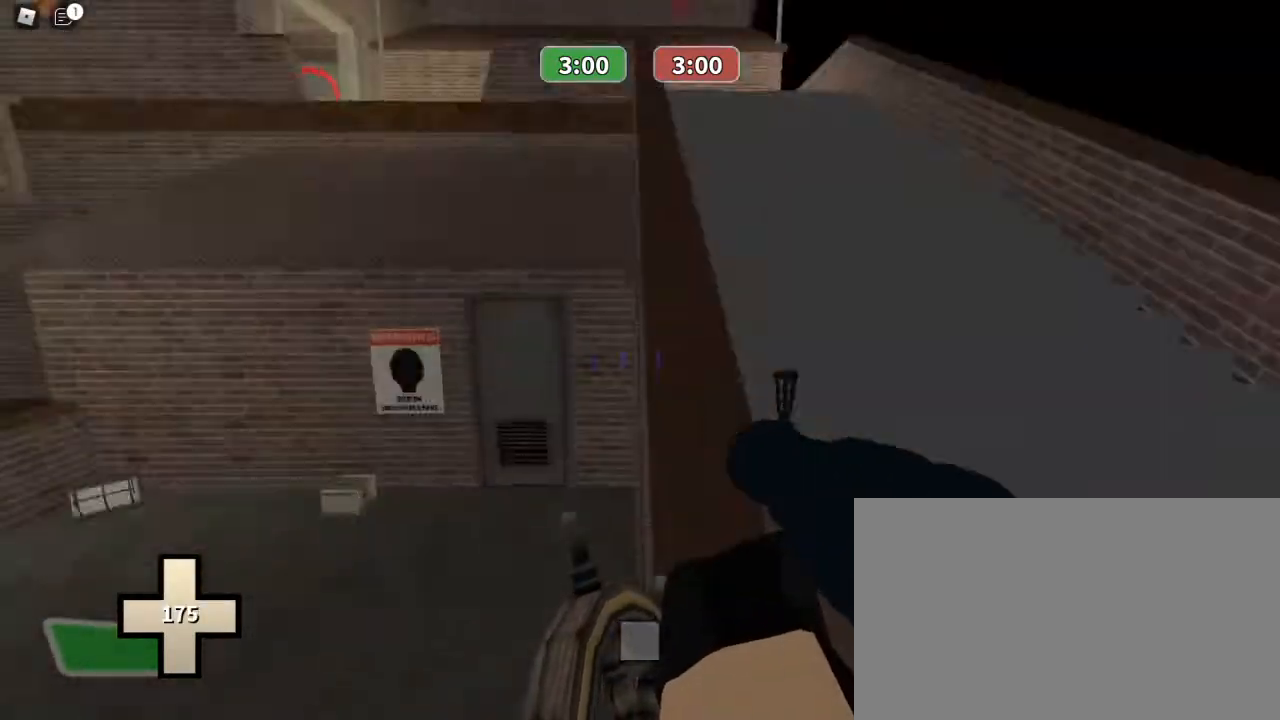
{"keys": ["d", "w"], "mouse": [], "events": [[300, "space", "down"], [367, "space", "up"]]}
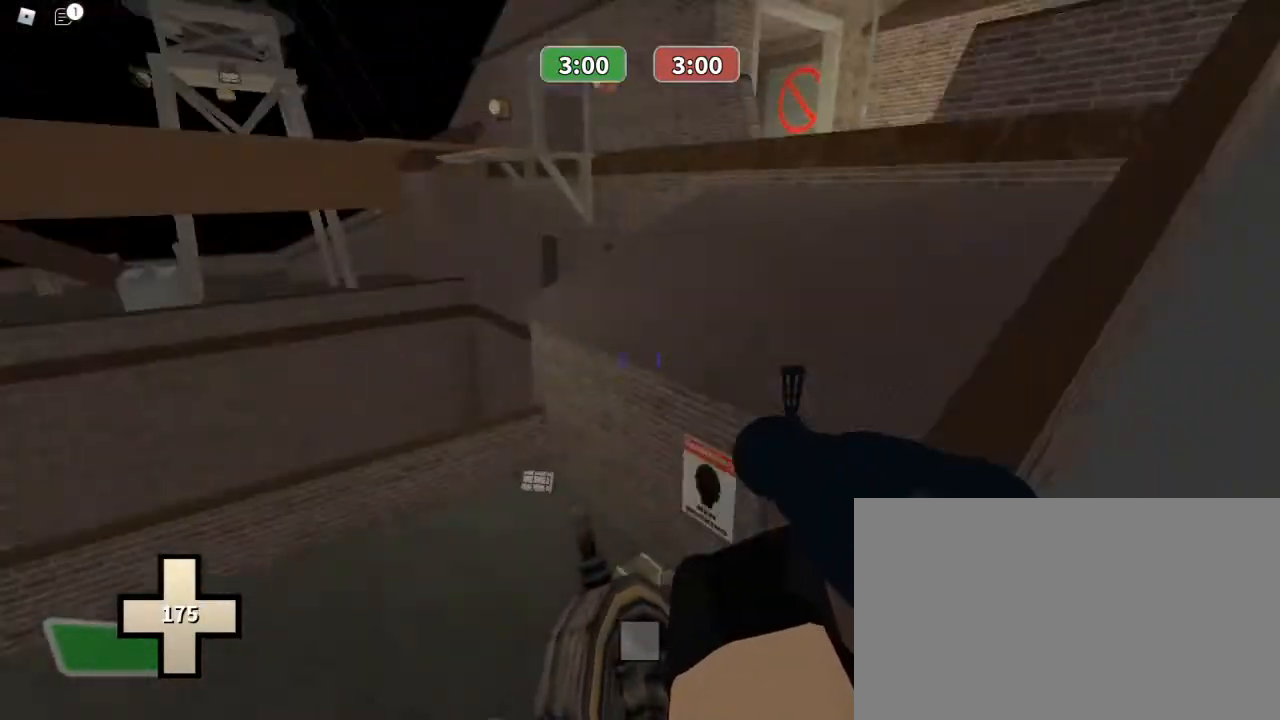
{"keys": ["d", "w"], "mouse": [], "events": [[267, "space", "down"], [400, "space", "up"]]}
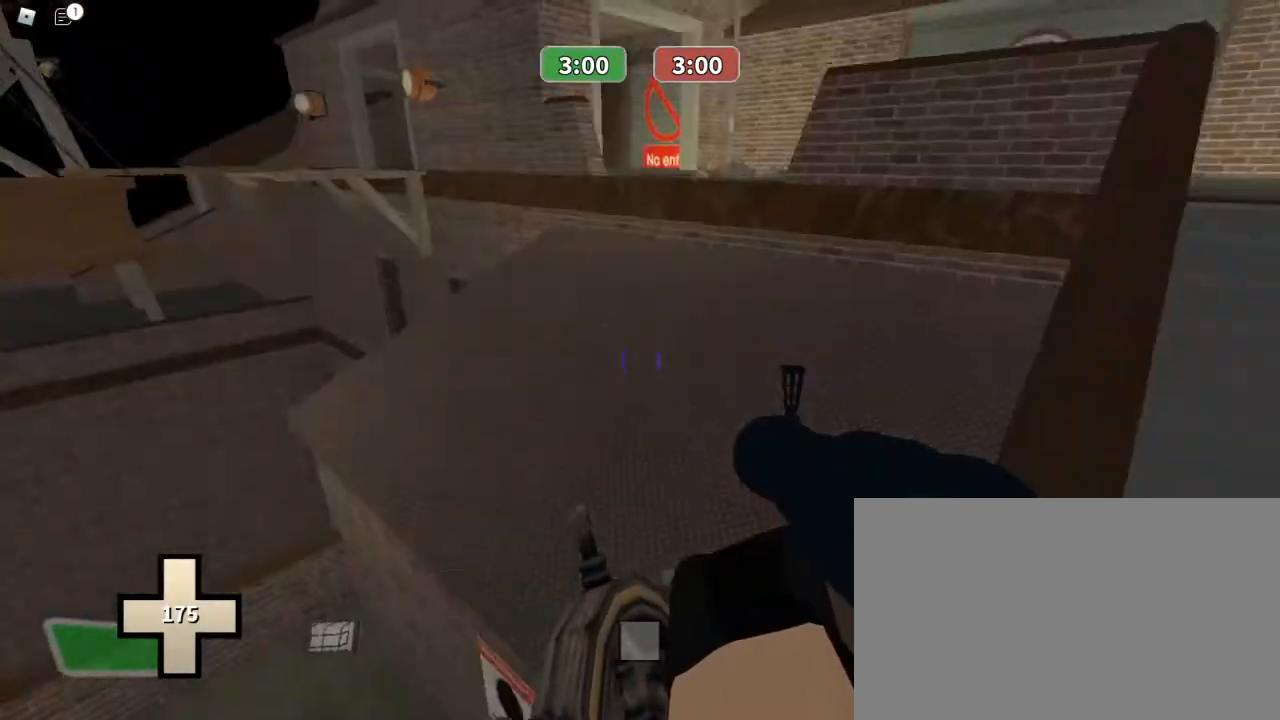
{"keys": ["d", "w"], "mouse": [], "events": []}
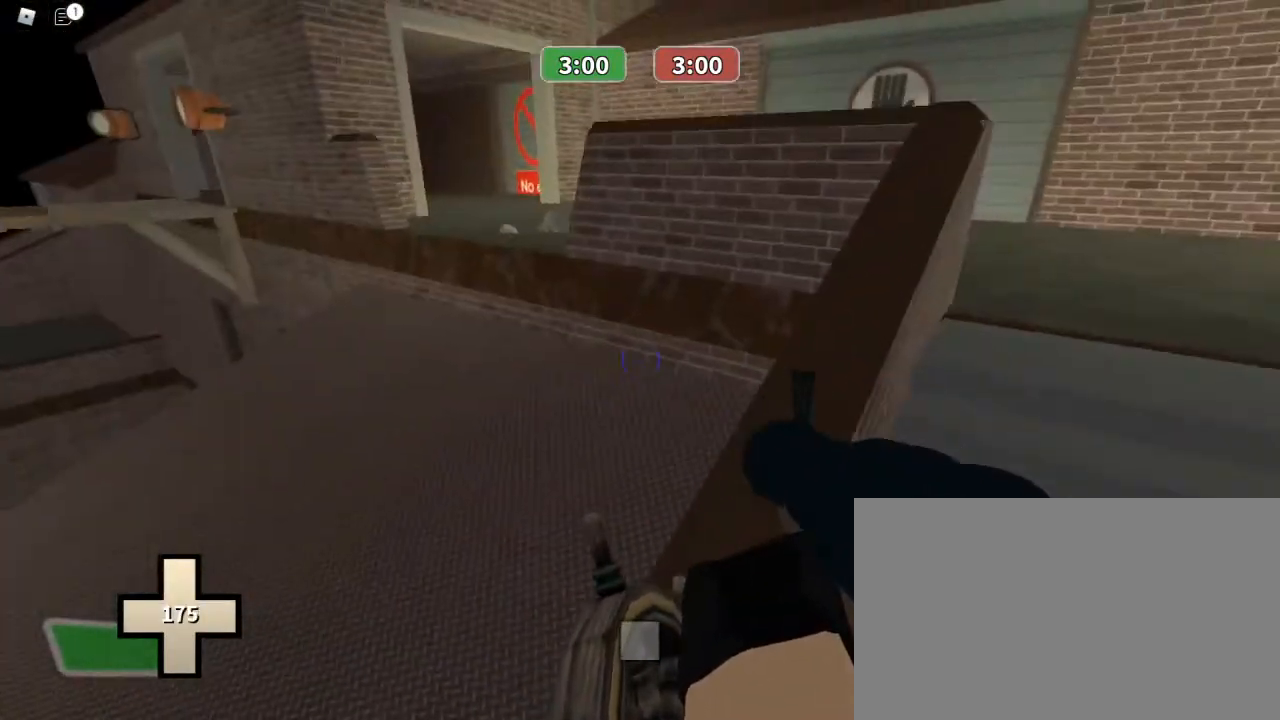
{"keys": ["d", "w"], "mouse": [], "events": []}
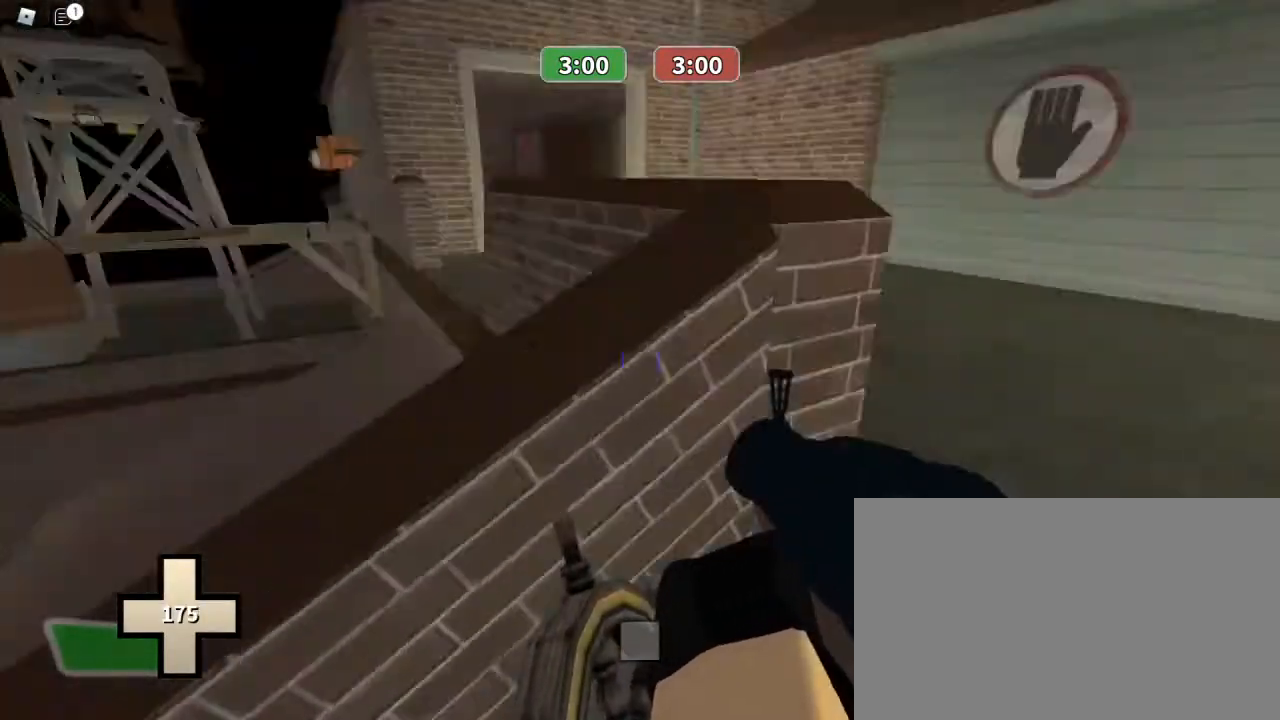
{"keys": ["d", "w"], "mouse": [], "events": []}
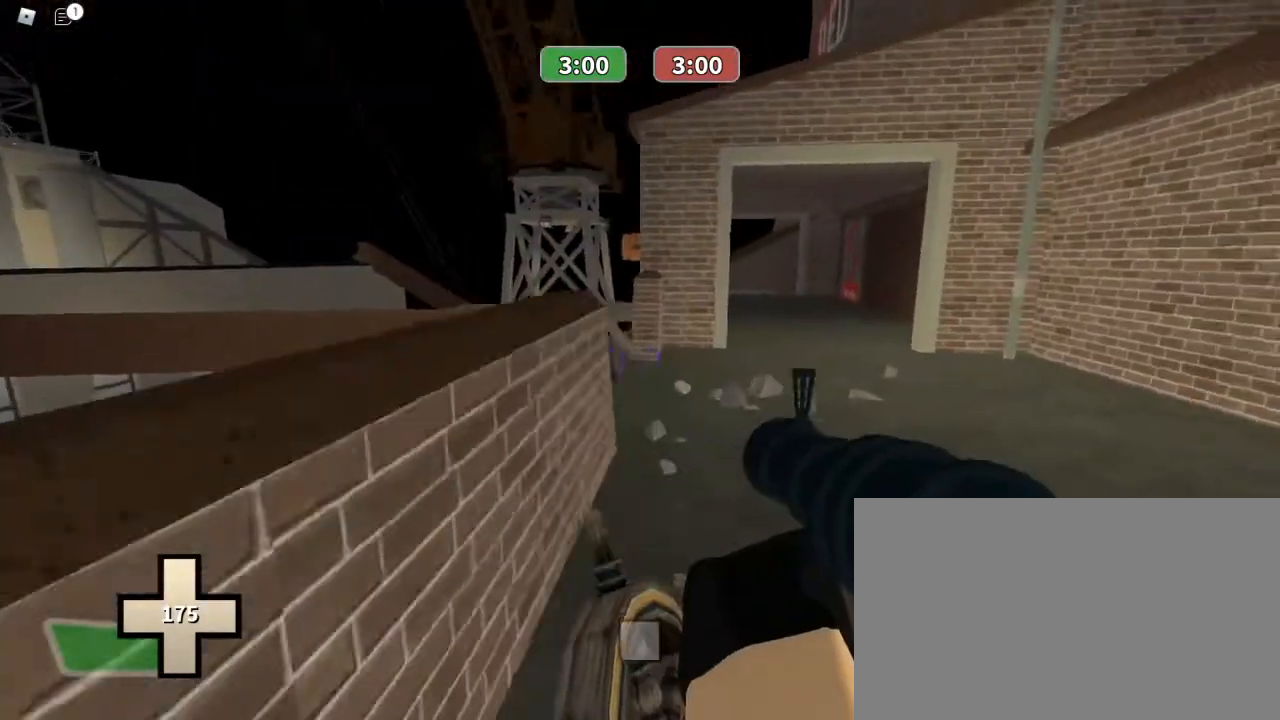
{"keys": ["w"], "mouse": [], "events": [[67, "d", "up"]]}
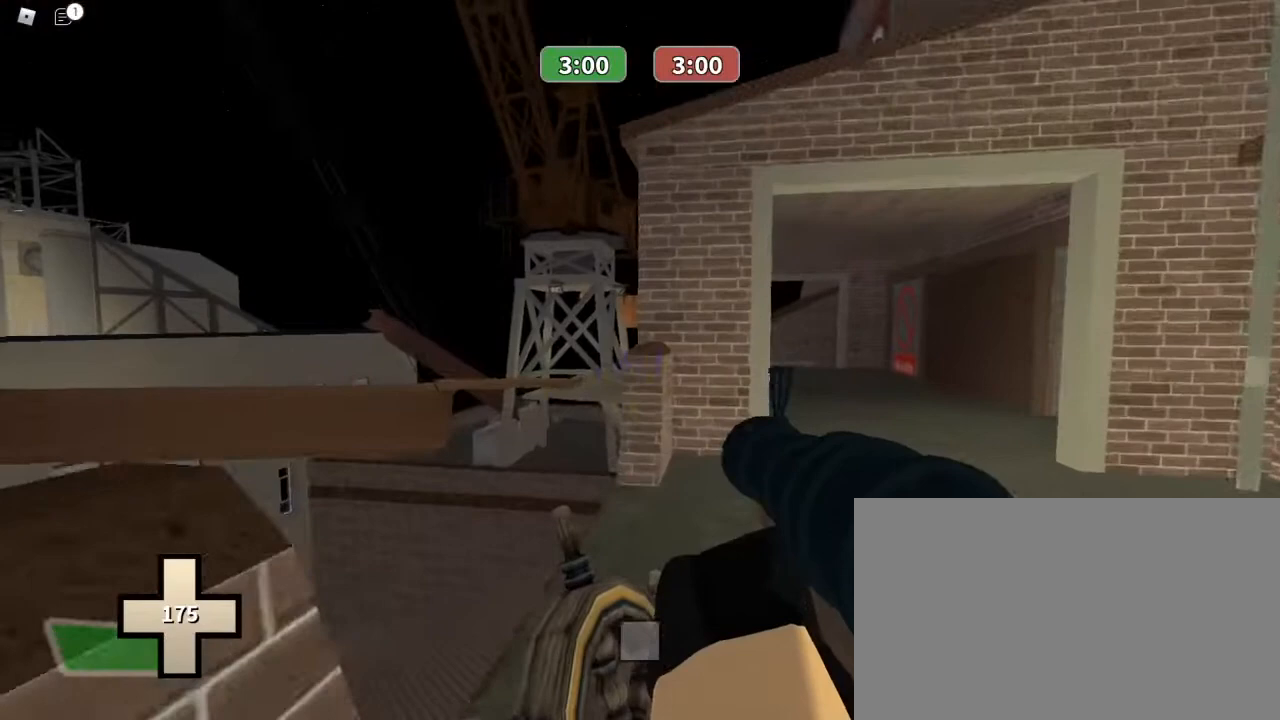
{"keys": ["ctrl", "w"], "mouse": [], "events": [[233, "mouse_right", "down"], [333, "ctrl", "down"], [367, "mouse_right", "up"]]}
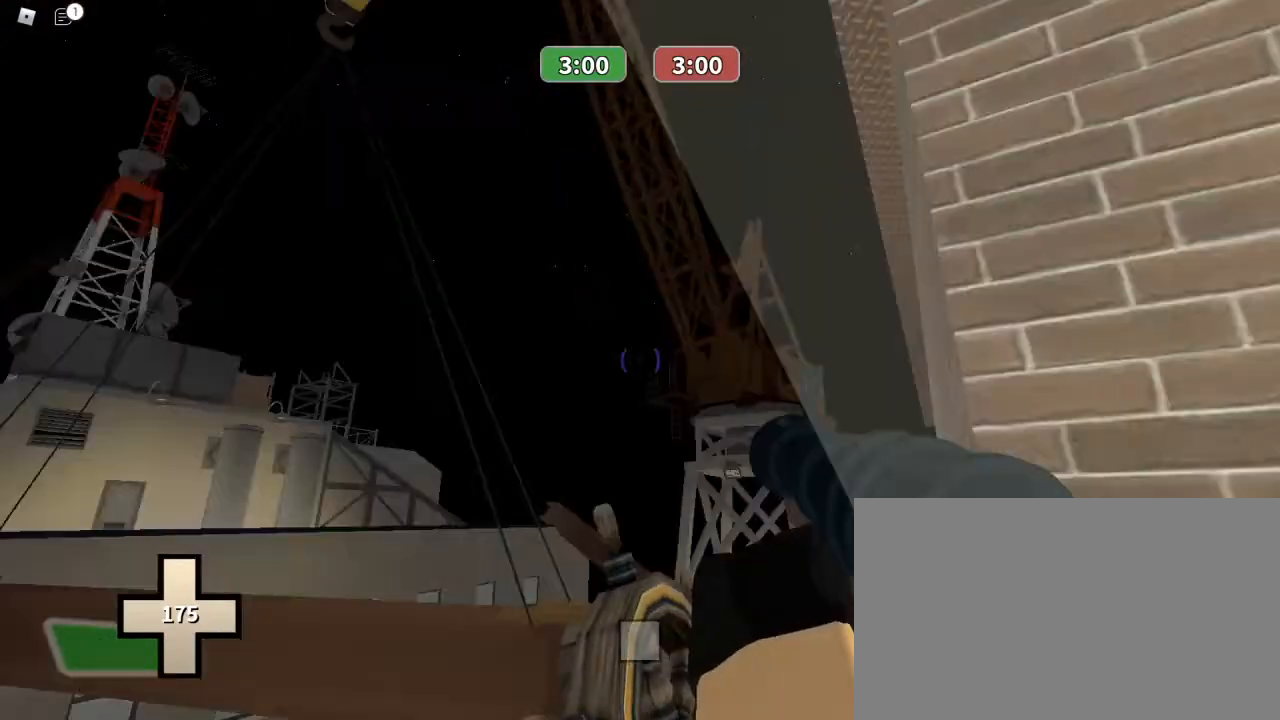
{"keys": ["ctrl", "w"], "mouse": [], "events": []}
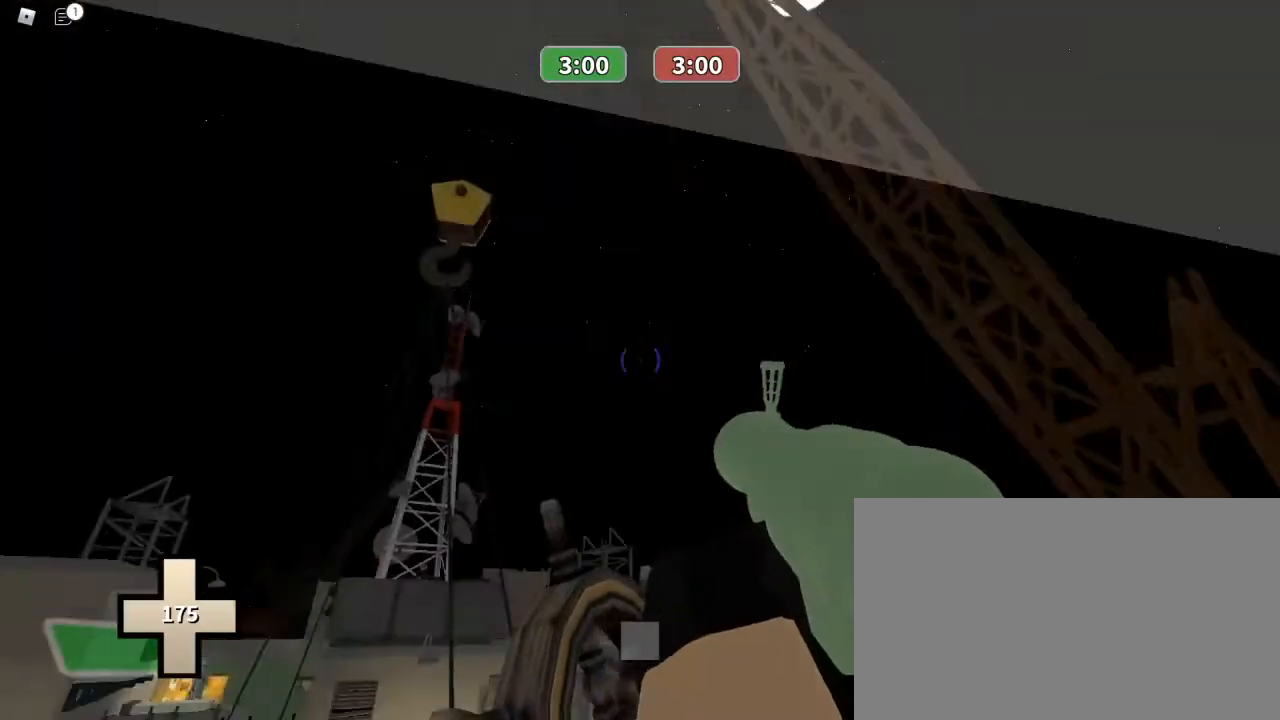
{"keys": ["w"], "mouse": [], "events": [[367, "ctrl", "up"]]}
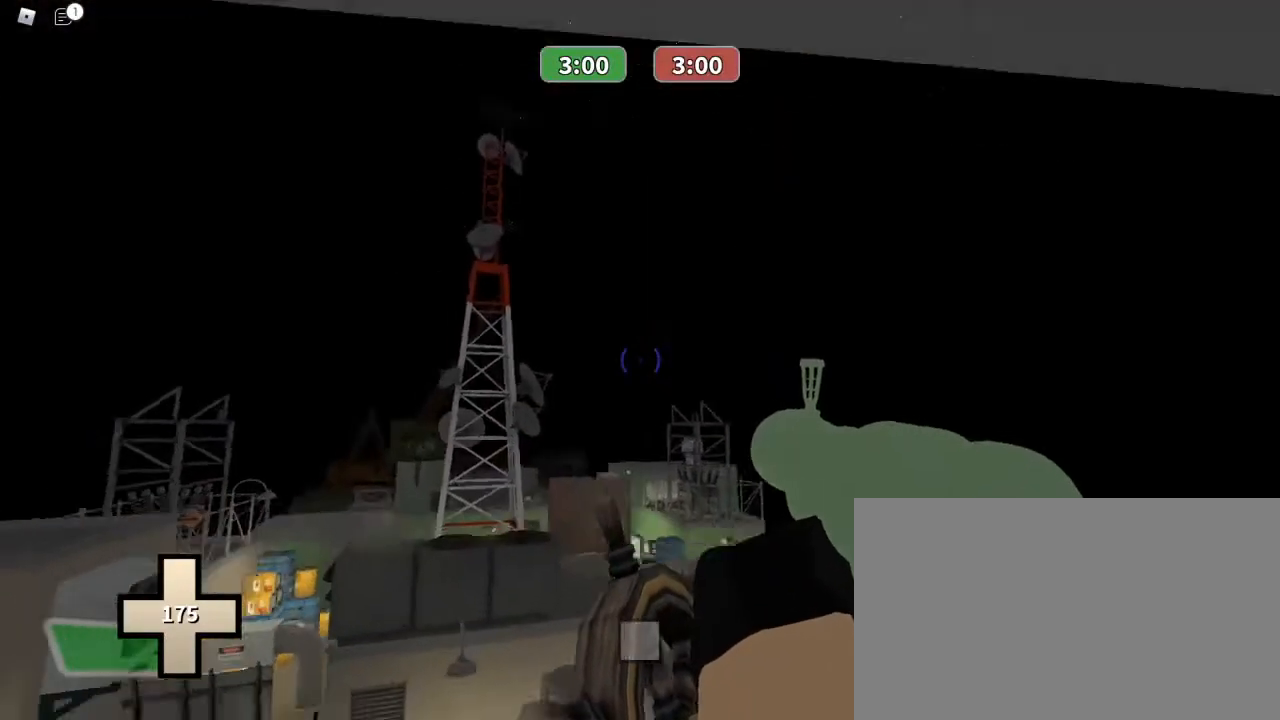
{"keys": ["w"], "mouse": ["left"], "events": [[433, "mouse_left", "down"]]}
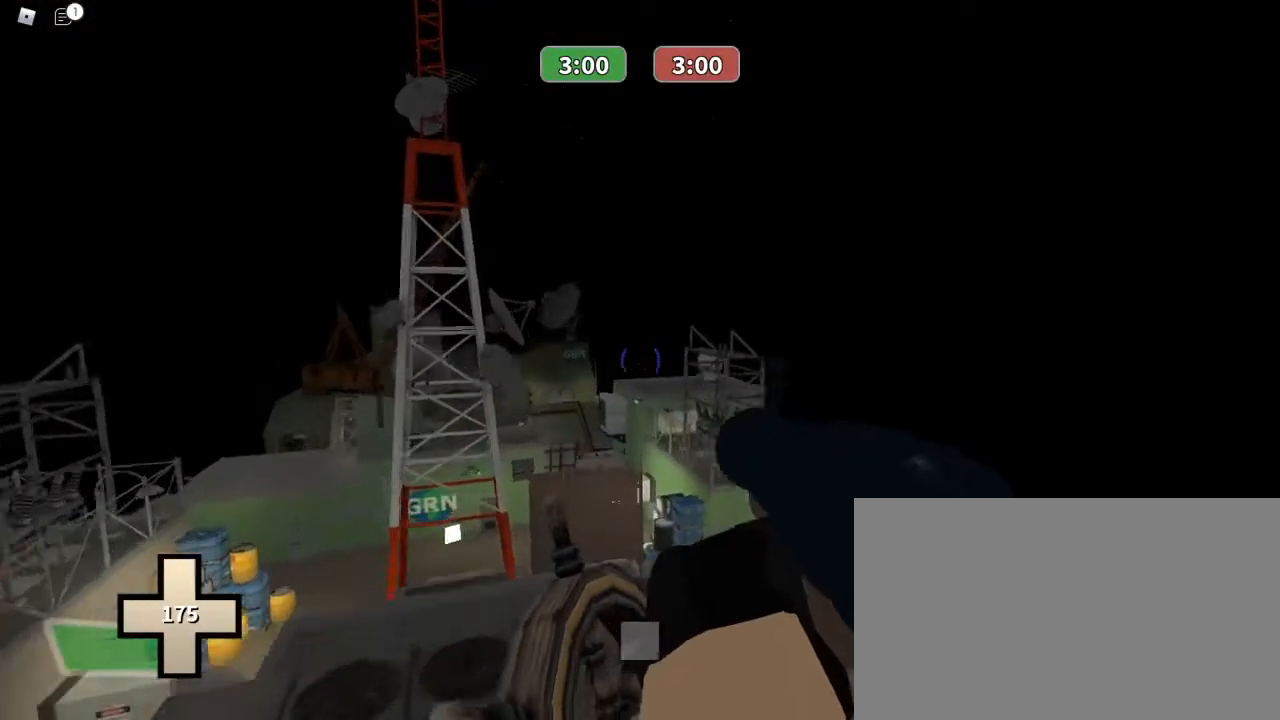
{"keys": ["w"], "mouse": ["left"], "events": []}
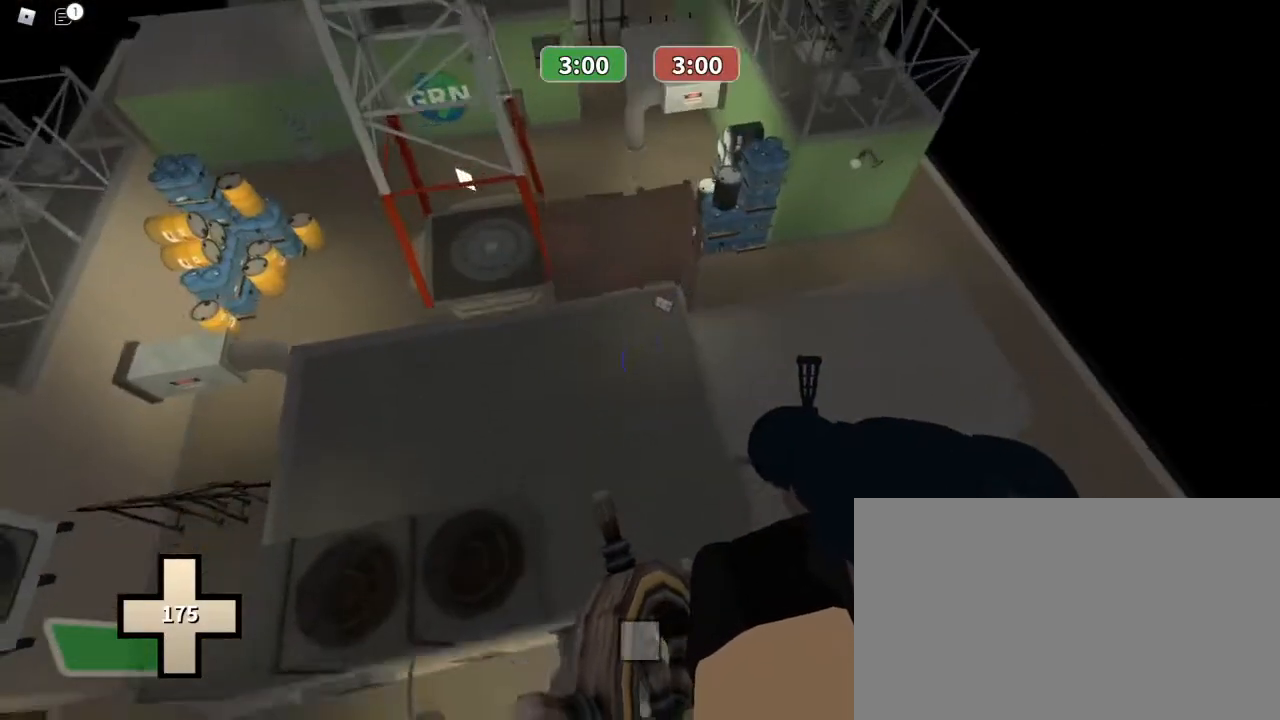
{"keys": ["w"], "mouse": [], "events": [[267, "mouse_left", "up"]]}
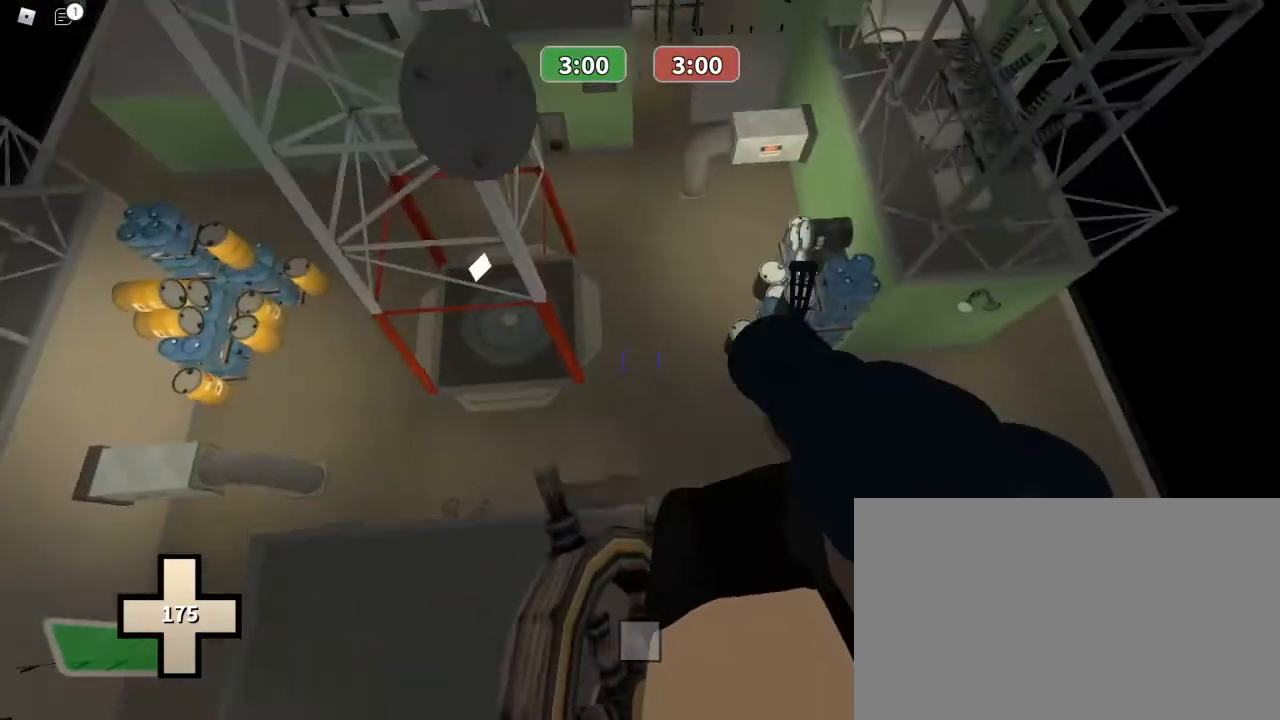
{"keys": ["w"], "mouse": [], "events": []}
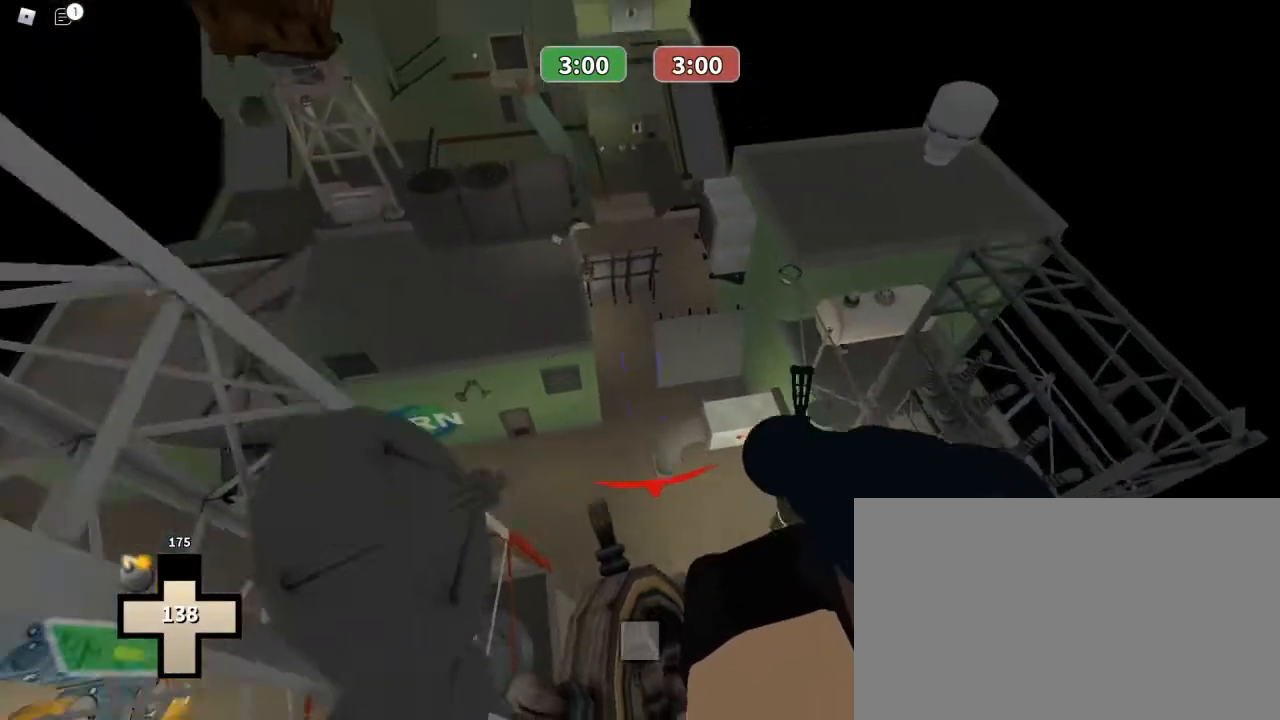
{"keys": ["w"], "mouse": ["left"], "events": [[300, "mouse_left", "down"]]}
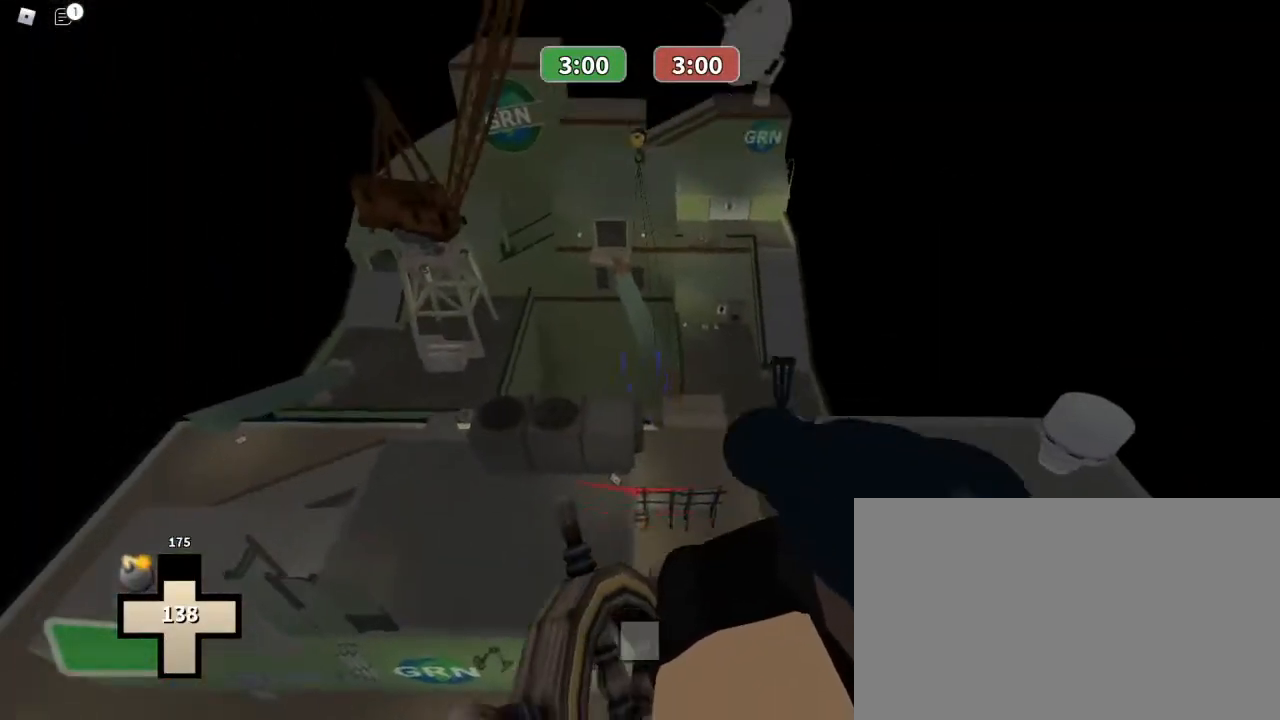
{"keys": ["w"], "mouse": ["left"], "events": []}
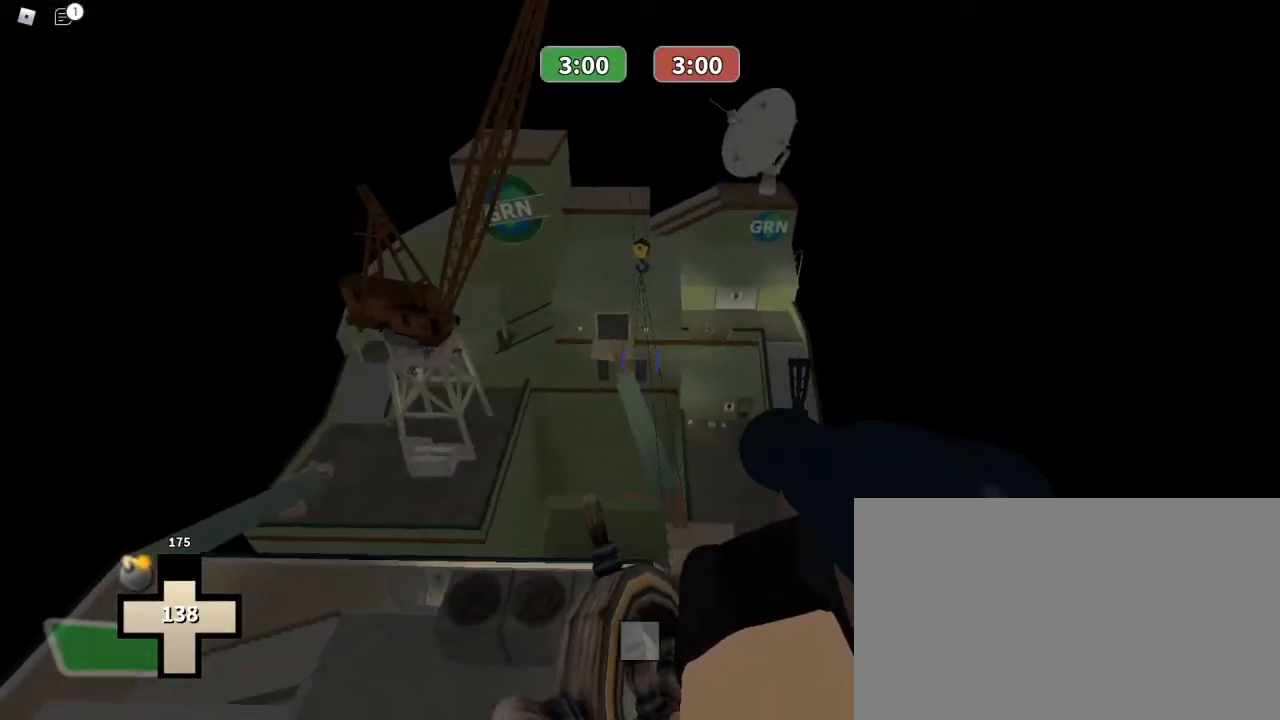
{"keys": ["w"], "mouse": [], "events": [[33, "mouse_left", "up"]]}
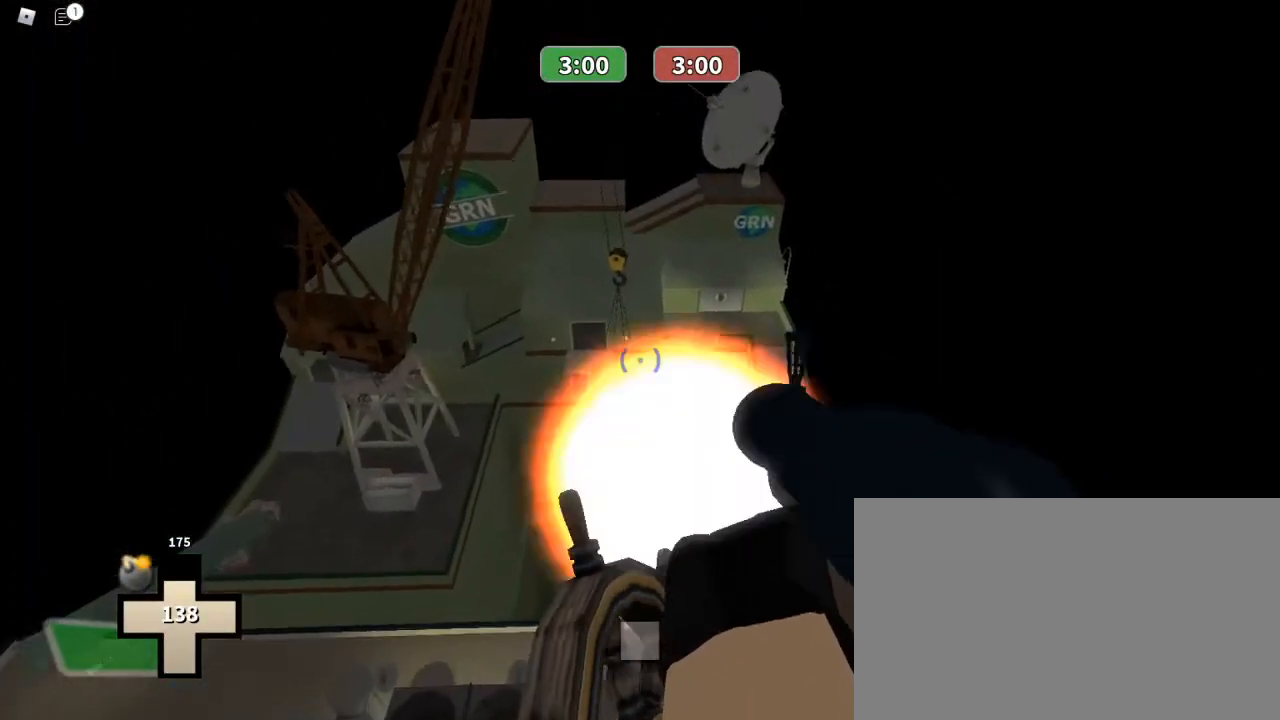
{"keys": ["w"], "mouse": [], "events": []}
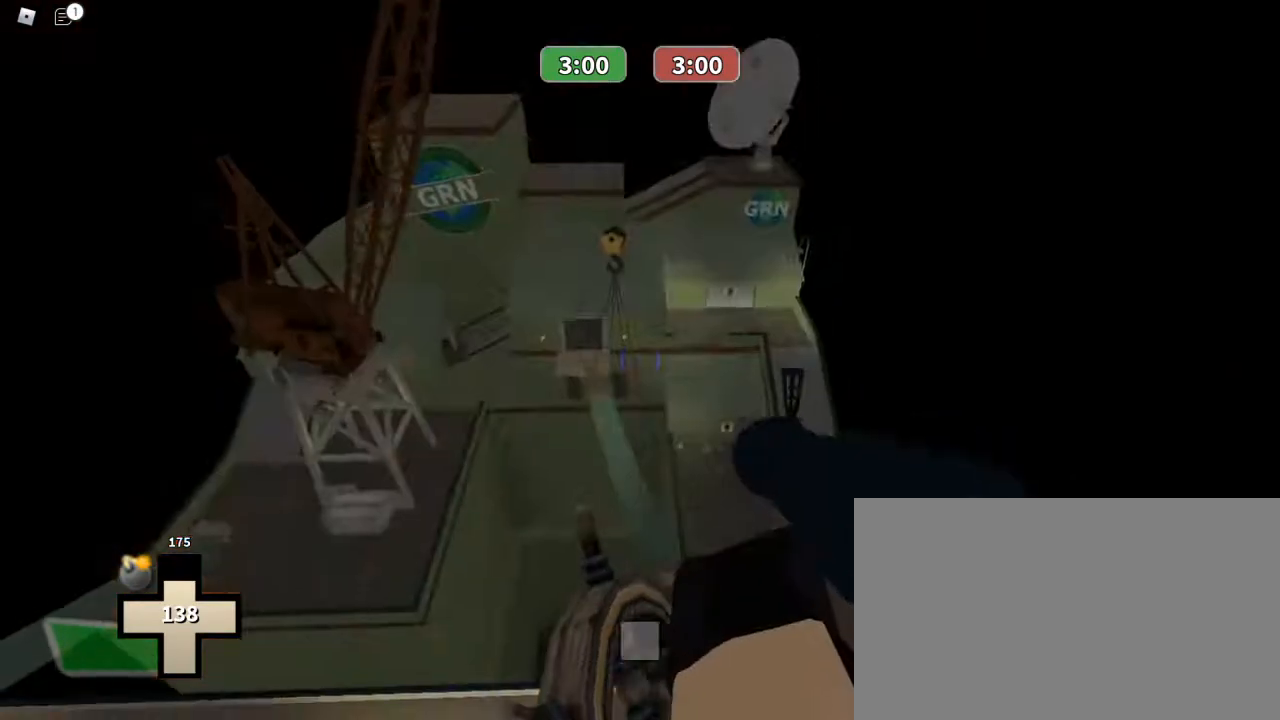
{"keys": ["a"], "mouse": ["left"], "events": [[133, "mouse_left", "down"], [300, "a", "down"], [400, "w", "up"]]}
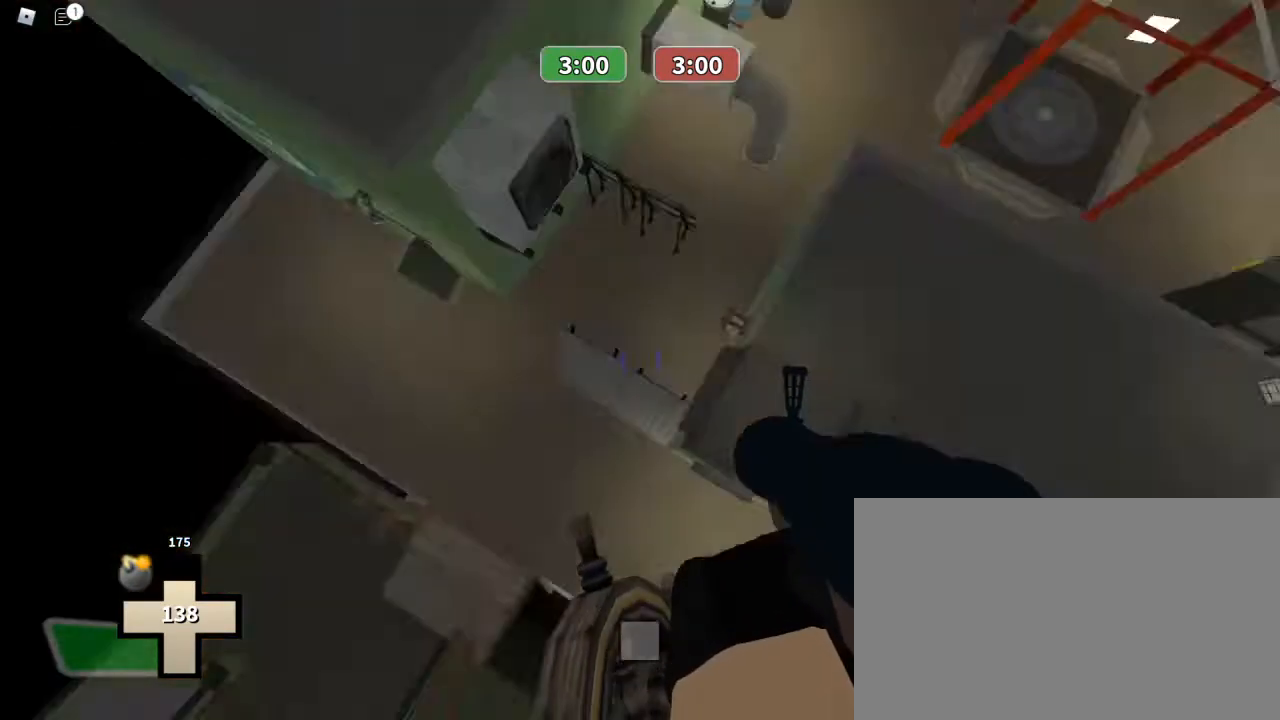
{"keys": ["a"], "mouse": [], "events": [[200, "w", "down"], [333, "w", "up"], [467, "mouse_left", "up"]]}